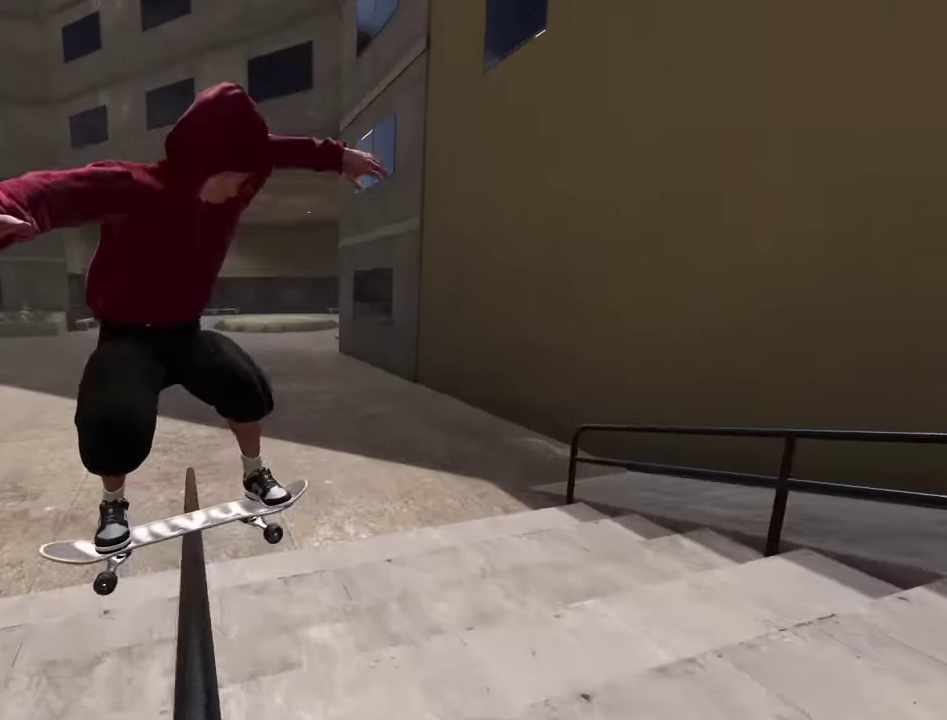
Gameplay with a controller (Xbox layout); each line is a JSON object with the inputs held at the frame after it (dt_ms = milliseconds from this image to that frame). "events" lists button and stick changes between this image and that frame as [ms after this image, input, new state], when the widget could be followed in between. This overlay highlights the sticks when they move; stick clicks (L3 R3) are not distinguishable. Not read: L3 R3.
{"dt_ms": 500, "buttons": ["R2"], "left_stick": "center", "right_stick": "left"}
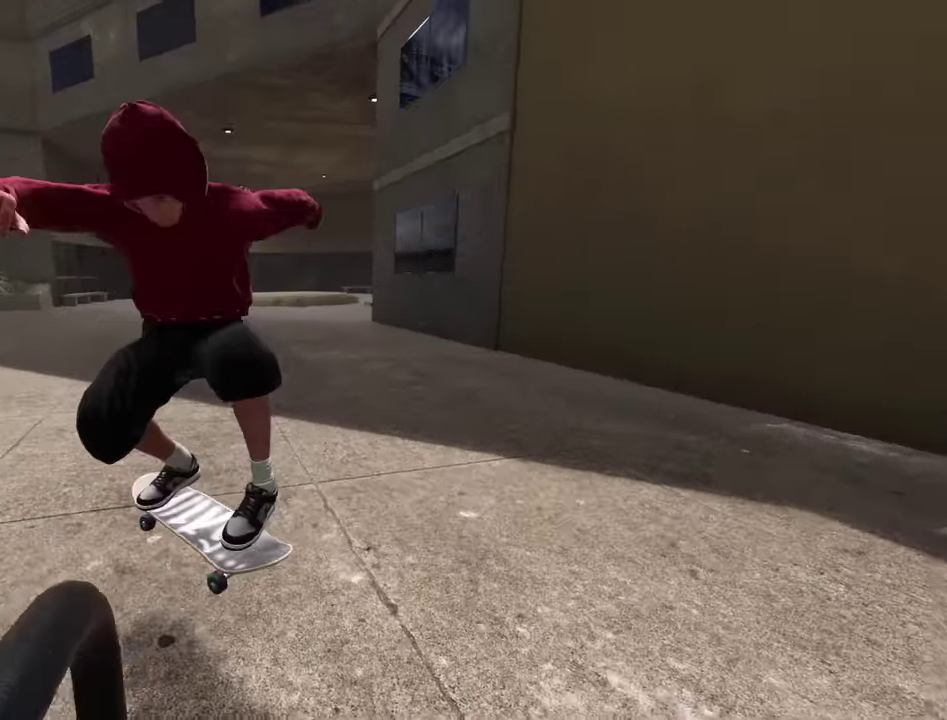
{"dt_ms": 400, "buttons": [], "left_stick": "center", "right_stick": "center", "events": [[133, "R2", "up"], [133, "right_stick", "center"], [300, "DPAD_LEFT", "down"], [400, "DPAD_LEFT", "up"]]}
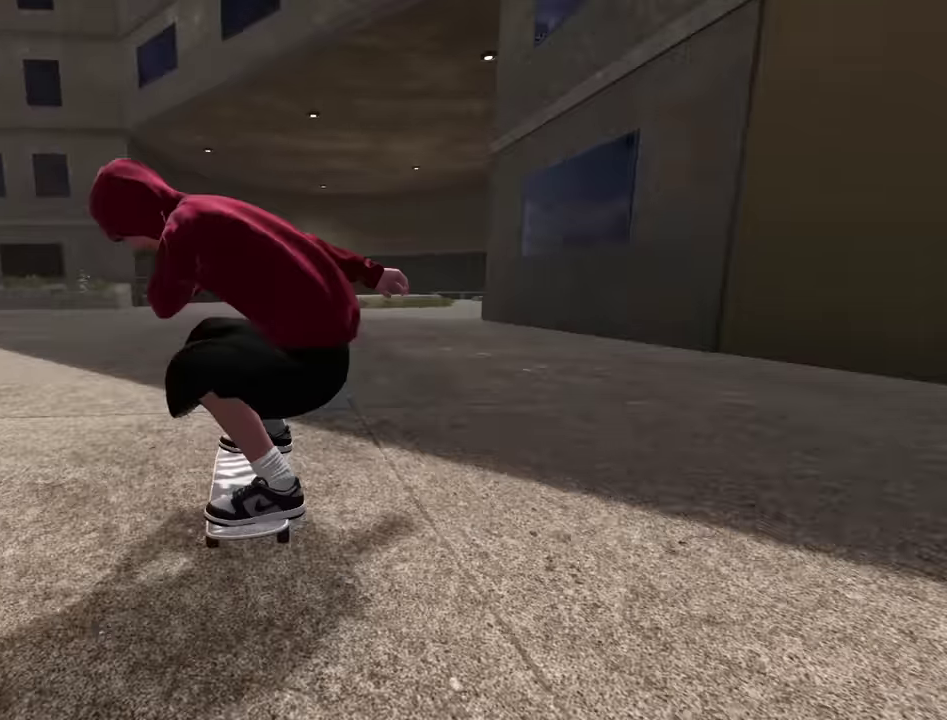
{"dt_ms": 600, "buttons": ["L2"], "left_stick": "center", "right_stick": "center", "events": [[133, "L2", "down"]]}
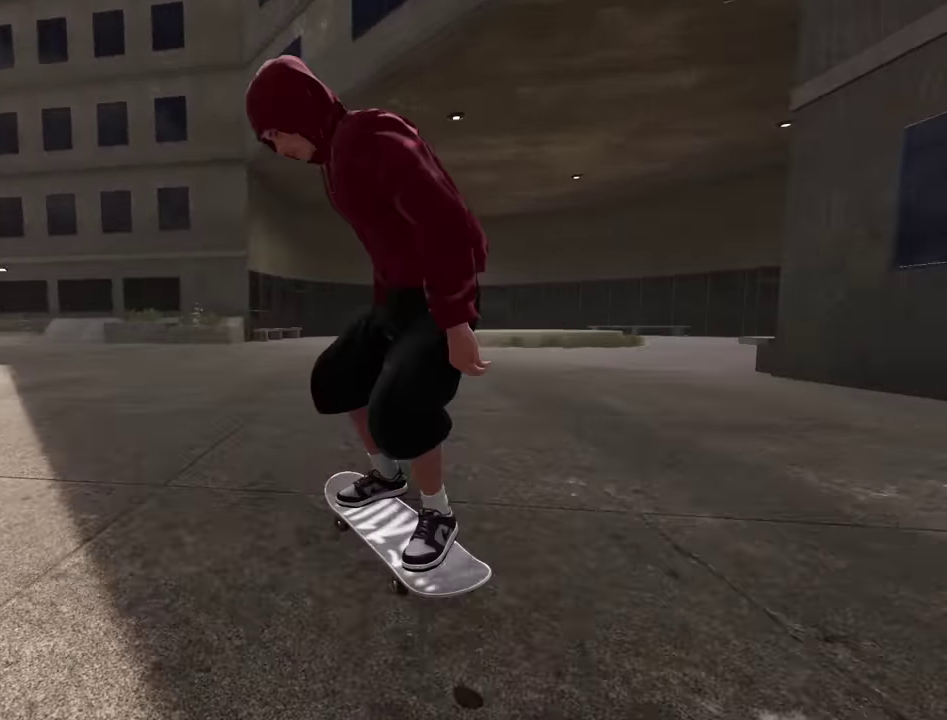
{"dt_ms": 300, "buttons": ["L2"], "left_stick": "center", "right_stick": "center", "events": []}
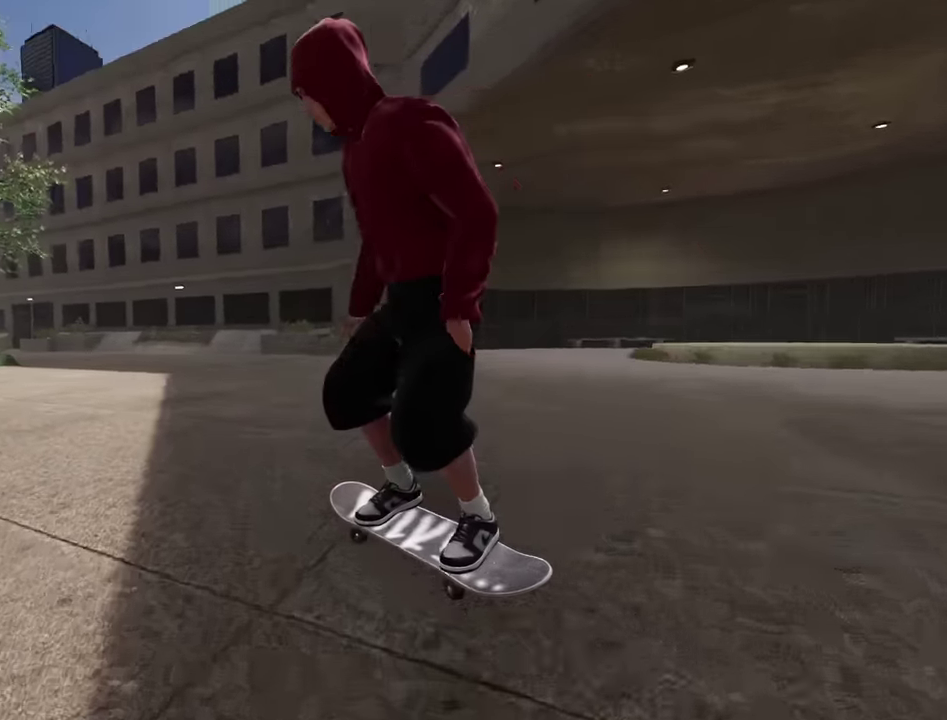
{"dt_ms": 700, "buttons": [], "left_stick": "left", "right_stick": "center", "events": [[133, "L2", "up"], [183, "left_stick", "up"], [283, "L1", "down"], [350, "right_stick", "left"], [433, "left_stick", "up-left"], [483, "left_stick", "left"], [517, "right_stick", "center"], [533, "L1", "up"]]}
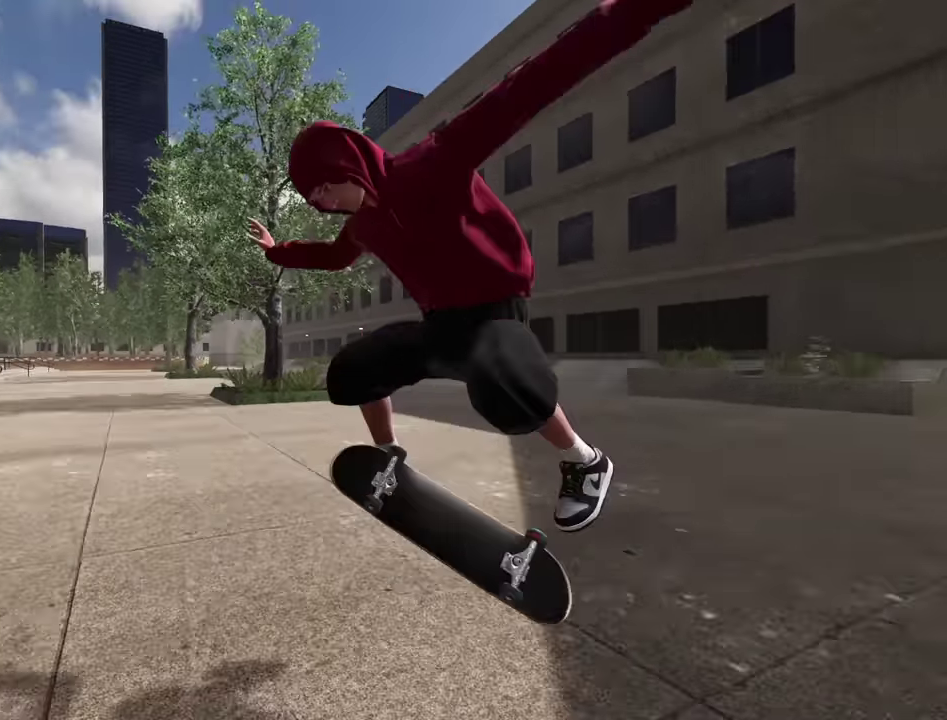
{"dt_ms": 300, "buttons": [], "left_stick": "center", "right_stick": "center", "events": [[283, "left_stick", "center"]]}
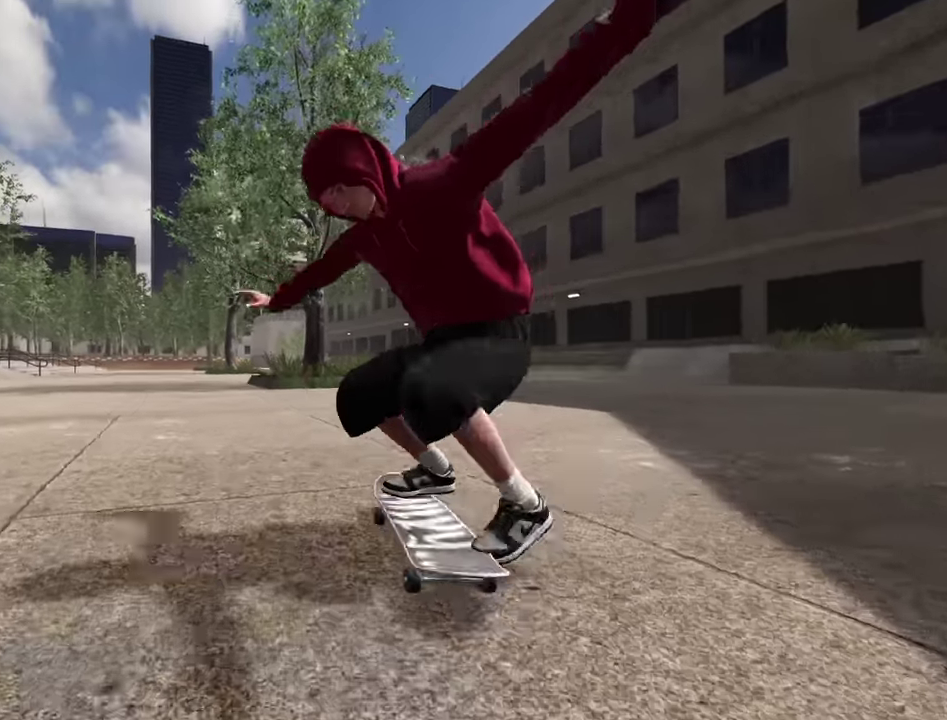
{"dt_ms": 900, "buttons": [], "left_stick": "center", "right_stick": "center", "events": [[533, "L2", "down"], [617, "L2", "up"]]}
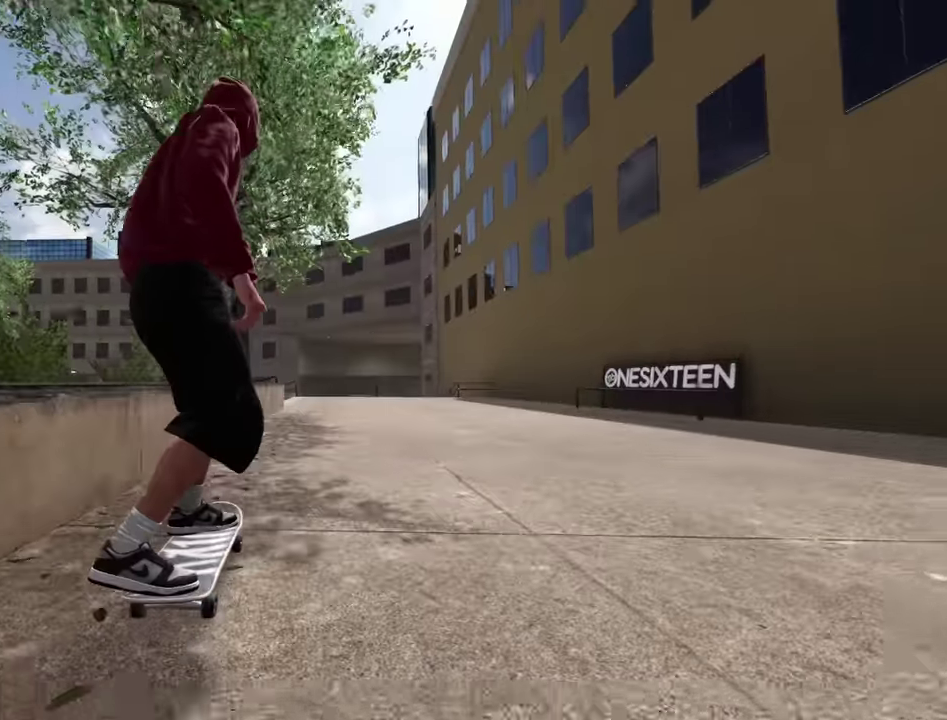
{"dt_ms": 300, "buttons": [], "left_stick": "center", "right_stick": "center"}
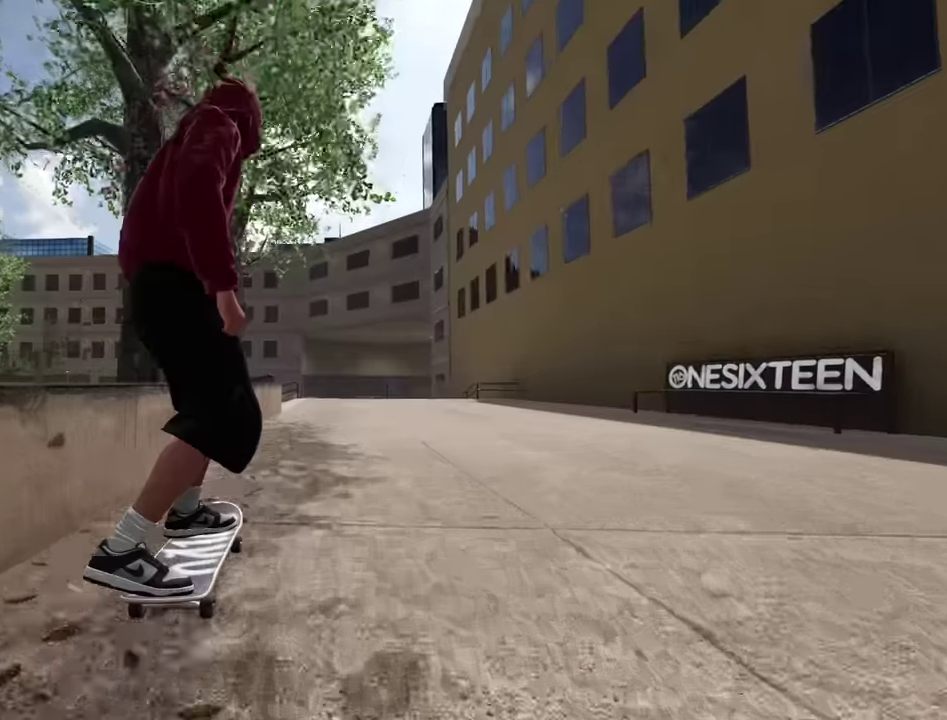
{"dt_ms": 700, "buttons": [], "left_stick": "center", "right_stick": "center", "events": [[117, "R2", "down"], [200, "R2", "up"], [334, "R2", "down"], [434, "R2", "up"], [534, "R2", "down"], [650, "R2", "up"]]}
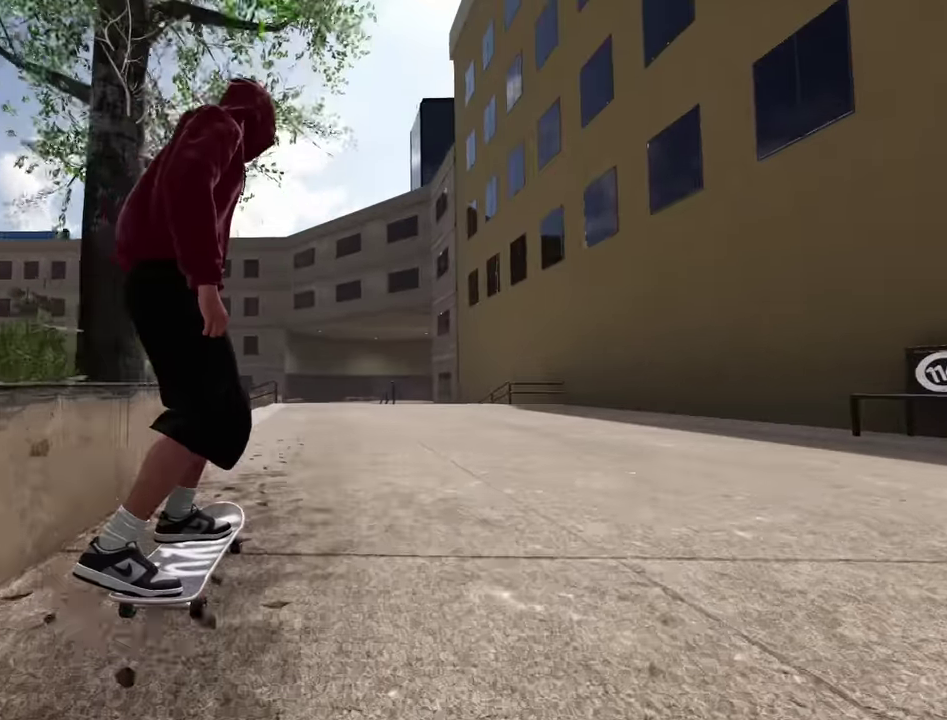
{"dt_ms": 300, "buttons": [], "left_stick": "center", "right_stick": "center", "events": []}
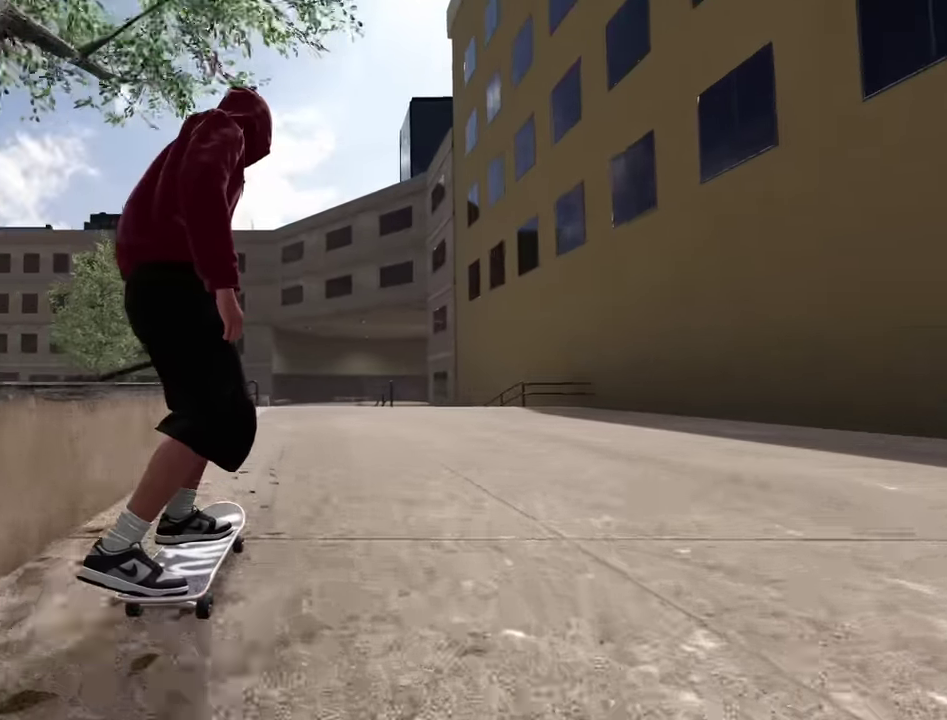
{"dt_ms": 600, "buttons": [], "left_stick": "center", "right_stick": "center", "events": [[17, "R2", "down"], [100, "R2", "up"], [200, "R2", "down"], [284, "R2", "up"], [367, "R2", "down"], [434, "R2", "up"], [517, "R2", "down"], [584, "R2", "up"]]}
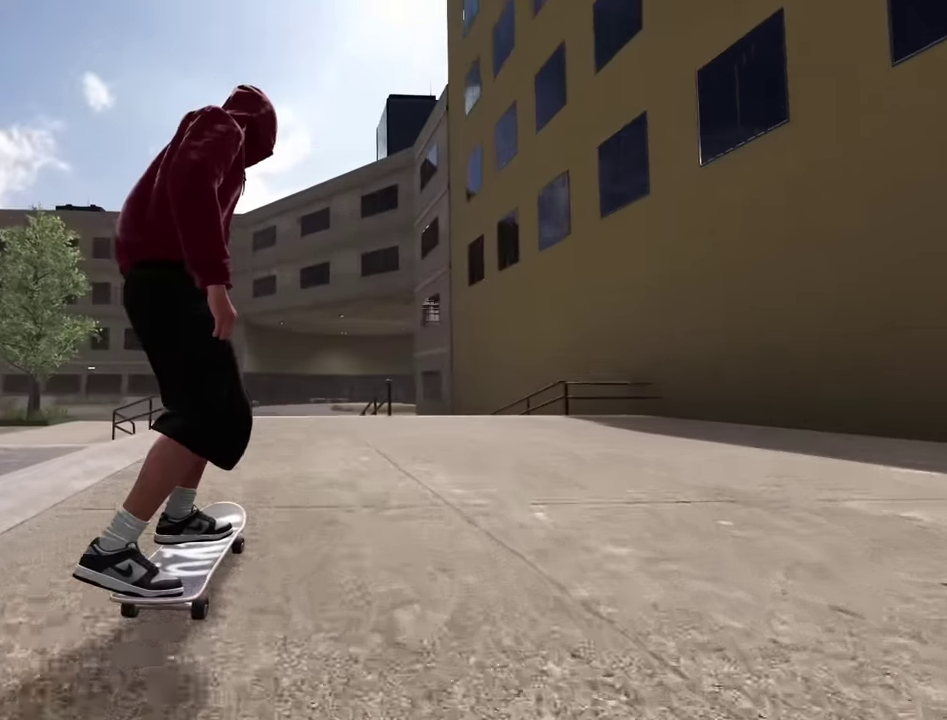
{"dt_ms": 400, "buttons": [], "left_stick": "center", "right_stick": "center", "events": [[67, "R2", "down"], [284, "R2", "up"]]}
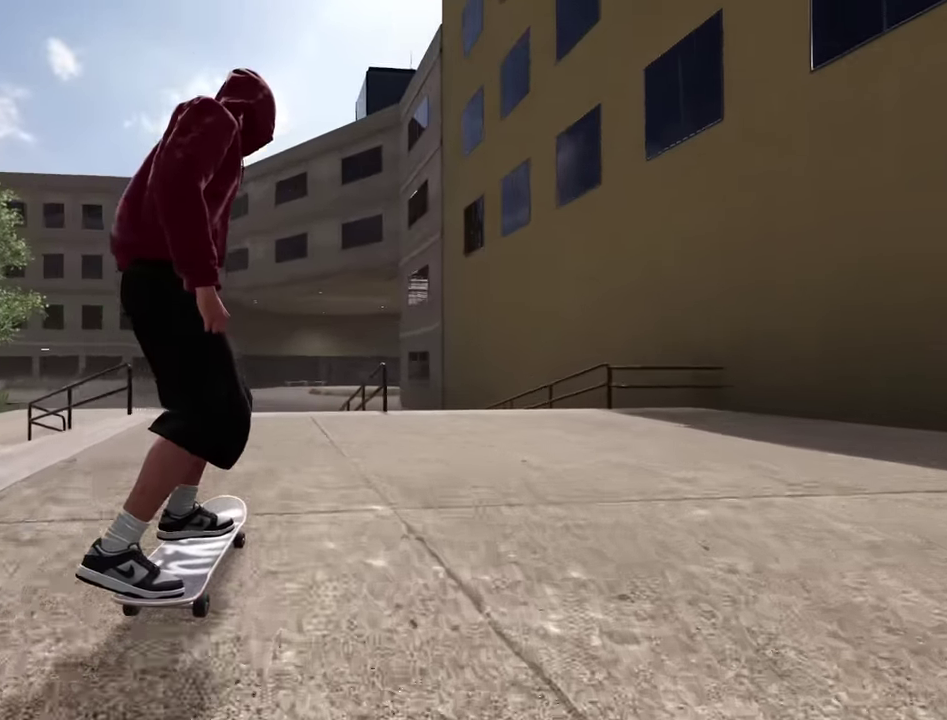
{"dt_ms": 500, "buttons": ["R2"], "left_stick": "down", "right_stick": "down", "events": [[334, "R2", "down"], [334, "left_stick", "down"], [334, "right_stick", "down"]]}
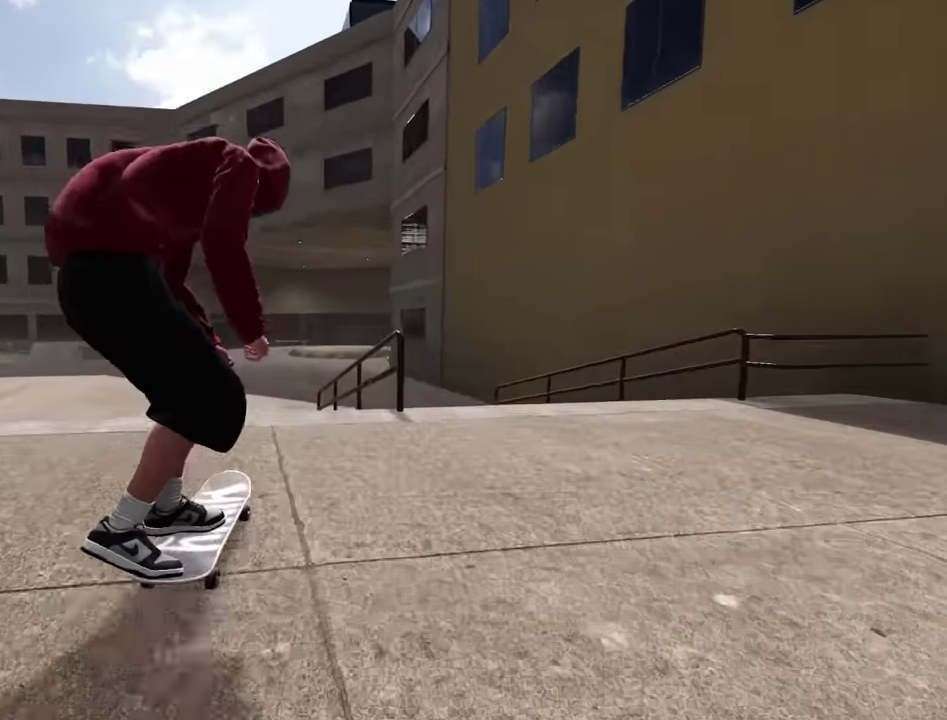
{"dt_ms": 500, "buttons": ["L2", "R2"], "left_stick": "left", "right_stick": "center", "events": [[350, "left_stick", "left"], [384, "L2", "down"], [417, "right_stick", "down-right"], [500, "right_stick", "center"]]}
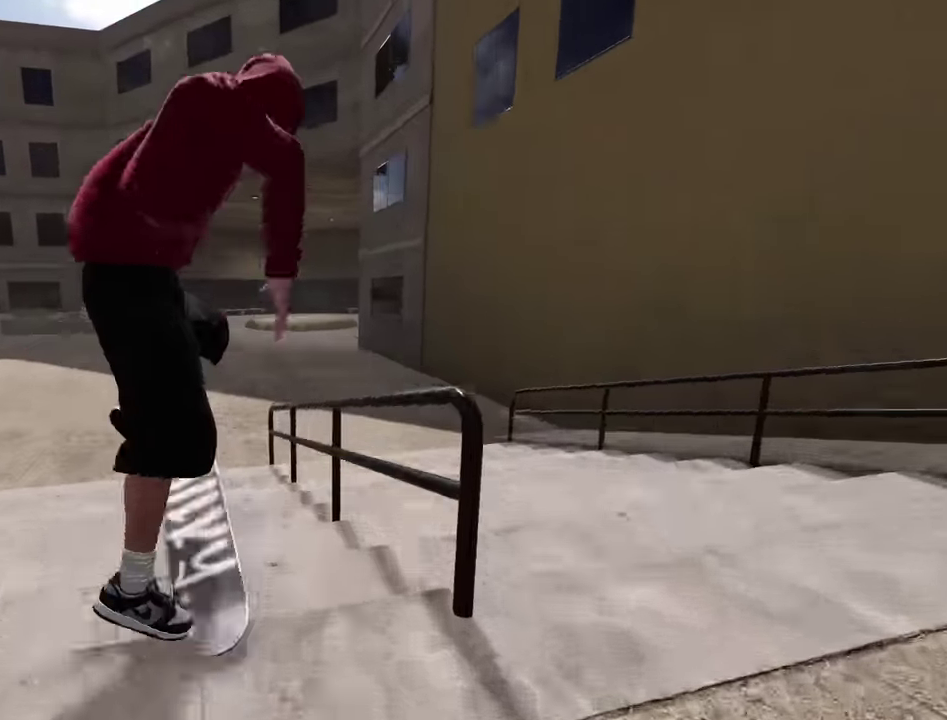
{"dt_ms": 500, "buttons": [], "left_stick": "down", "right_stick": "center", "events": [[17, "left_stick", "down-left"], [50, "L2", "up"], [50, "R2", "up"], [150, "left_stick", "center"], [300, "left_stick", "down"], [367, "L2", "down"], [500, "L2", "up"]]}
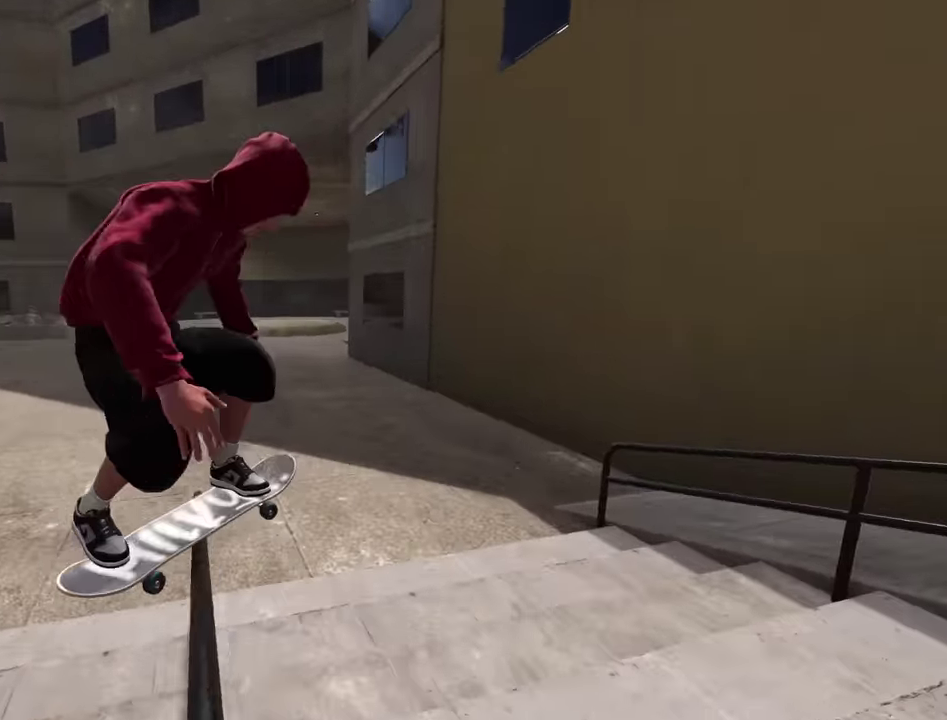
{"dt_ms": 500, "buttons": ["L2"], "left_stick": "left", "right_stick": "center", "events": [[67, "left_stick", "down-right"], [134, "L2", "down"], [217, "left_stick", "down"], [384, "left_stick", "left"]]}
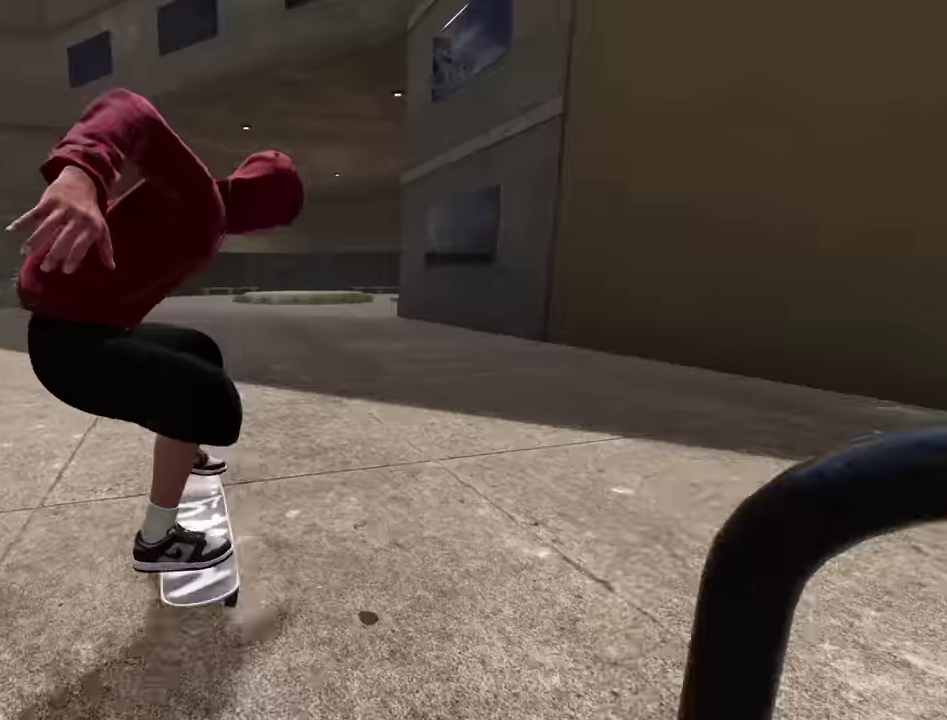
{"dt_ms": 400, "buttons": ["L2"], "left_stick": "center", "right_stick": "center", "events": [[100, "left_stick", "center"], [150, "L2", "up"], [184, "left_stick", "down-left"], [234, "left_stick", "center"], [284, "L2", "down"]]}
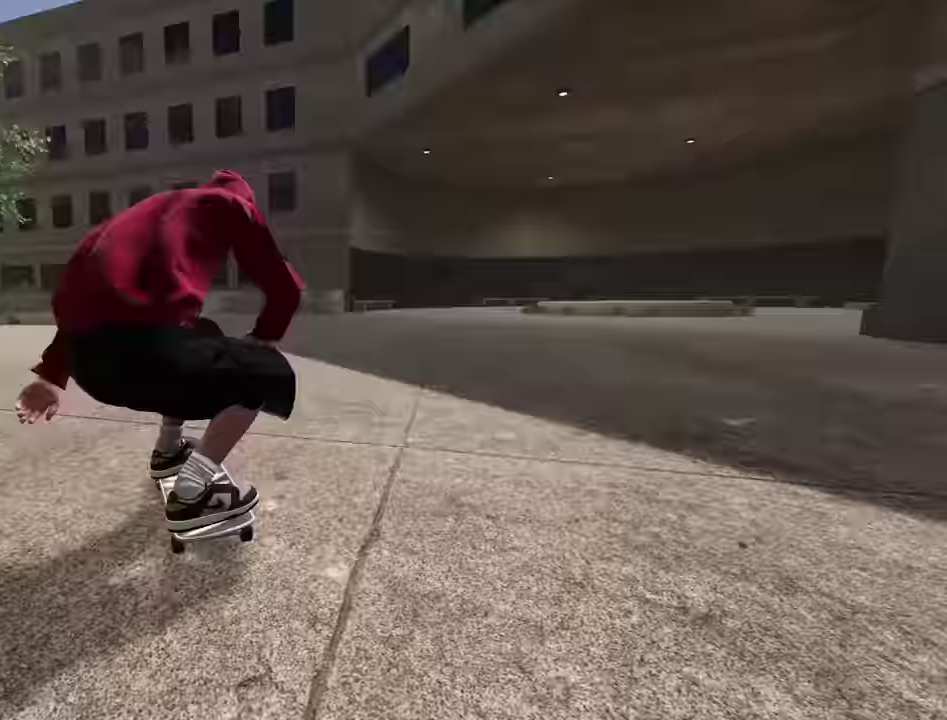
{"dt_ms": 600, "buttons": ["L2"], "left_stick": "up", "right_stick": "center", "events": [[517, "left_stick", "up"]]}
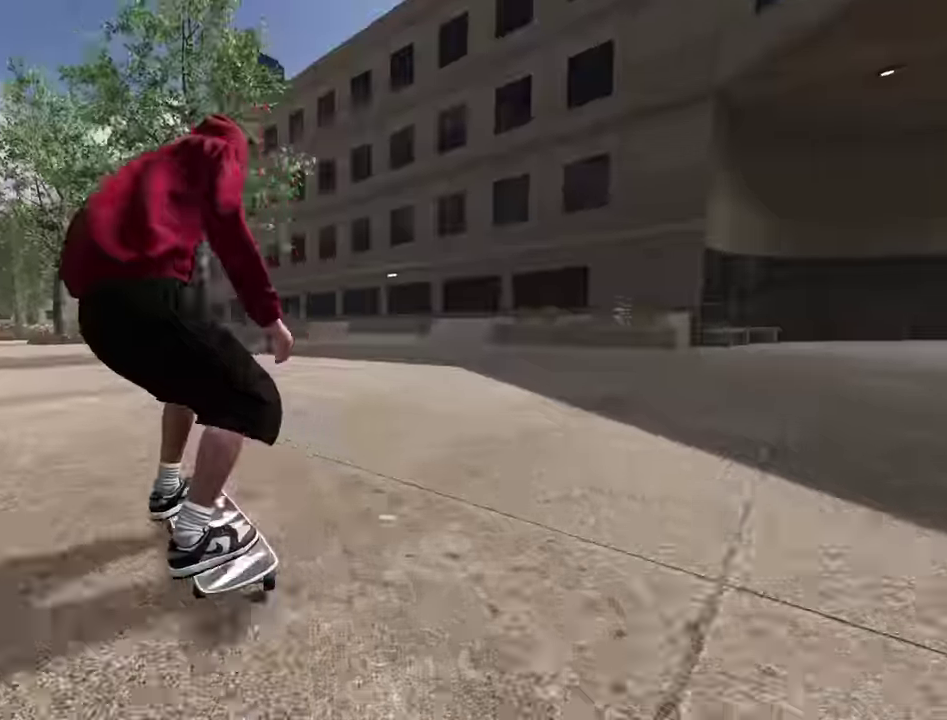
{"dt_ms": 400, "buttons": [], "left_stick": "center", "right_stick": "center", "events": [[100, "R2", "down"], [117, "left_stick", "center"], [167, "right_stick", "down-right"], [267, "L2", "up"], [300, "right_stick", "center"], [367, "R2", "up"]]}
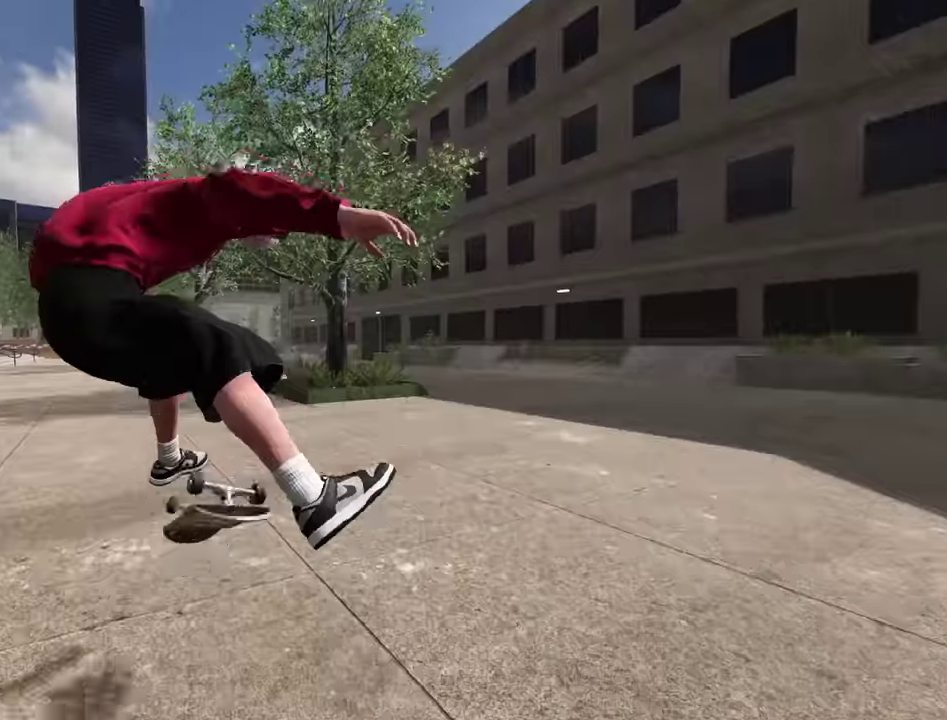
{"dt_ms": 600, "buttons": [], "left_stick": "center", "right_stick": "center", "events": [[84, "L2", "down"], [400, "L2", "up"]]}
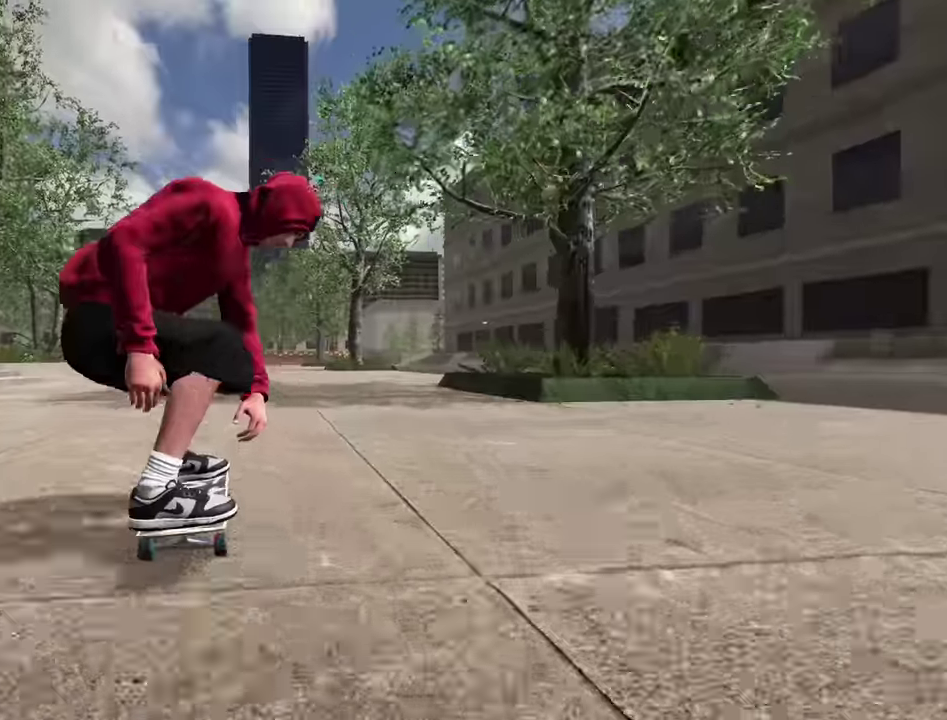
{"dt_ms": 300, "buttons": [], "left_stick": "center", "right_stick": "center"}
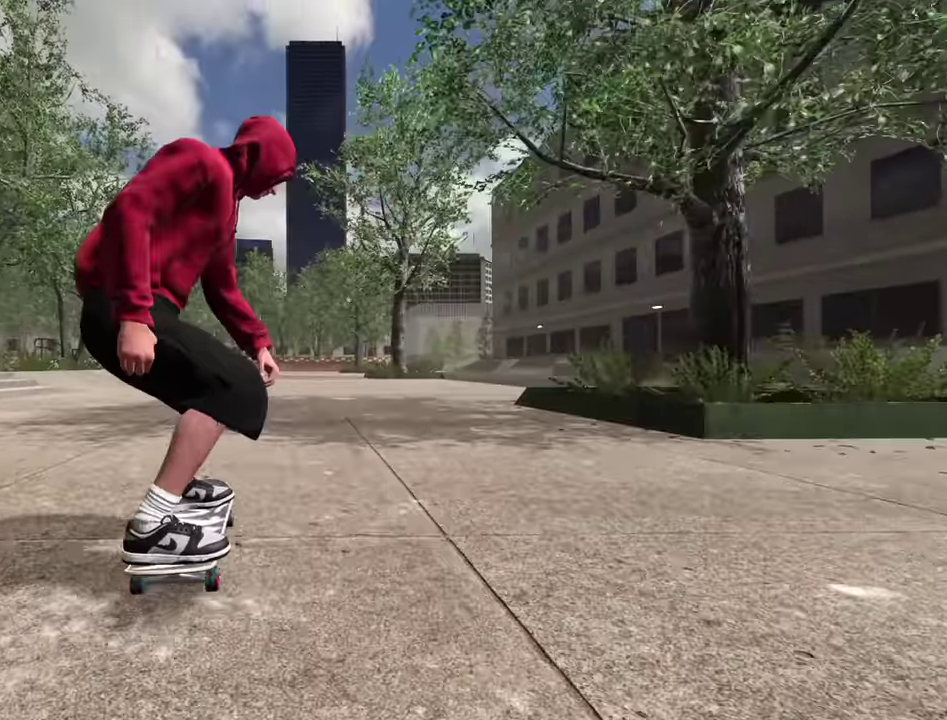
{"dt_ms": 900, "buttons": [], "left_stick": "center", "right_stick": "center"}